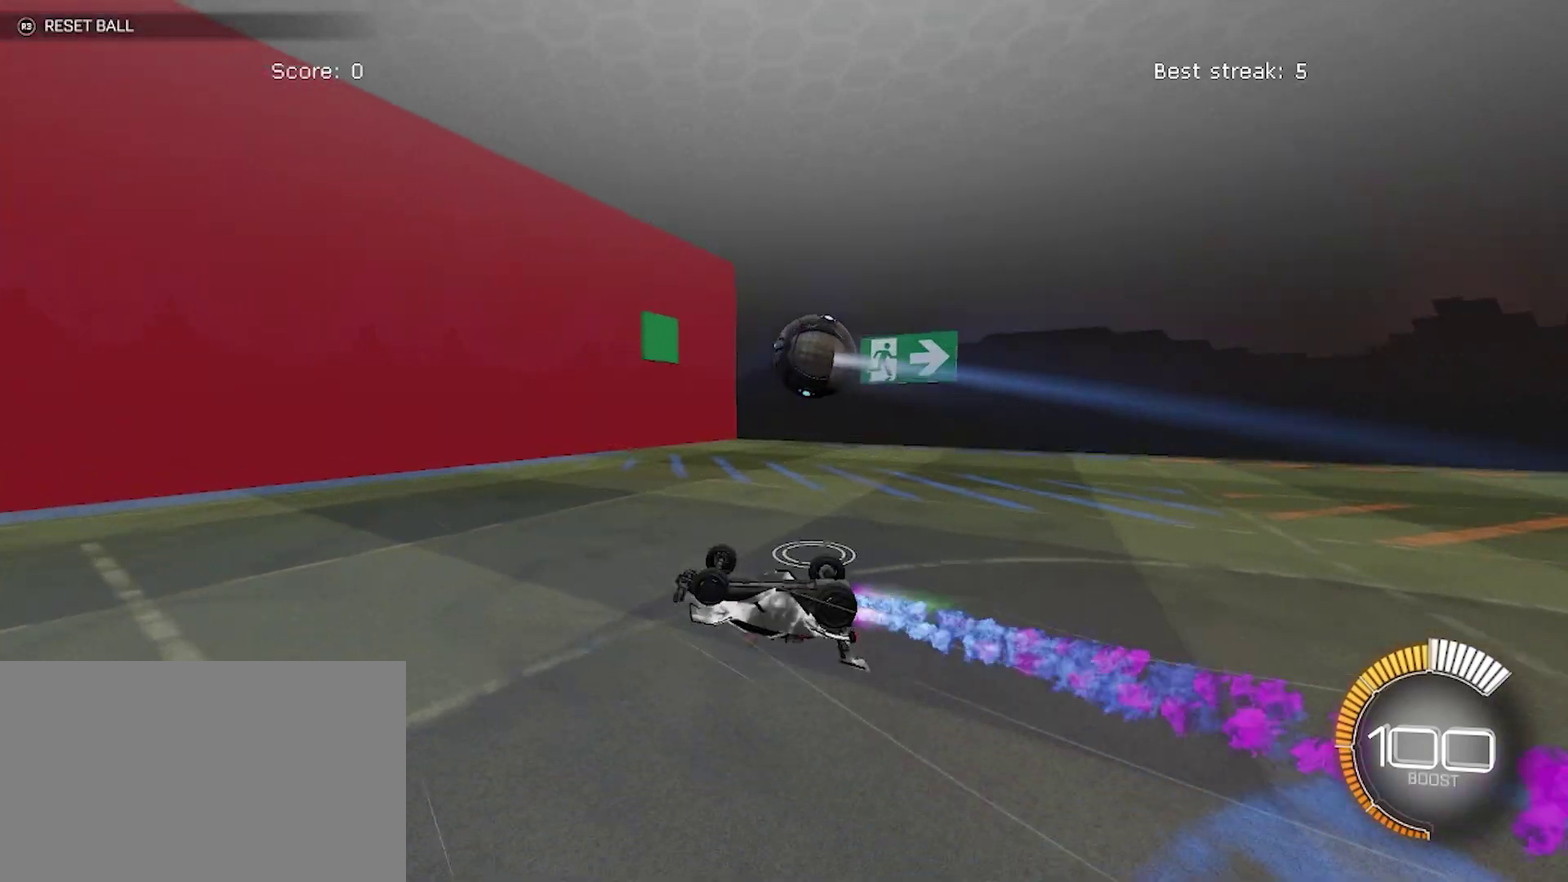
Gameplay with a controller (PlayStation layout); each line is a JSON object with the inputs held at the frame after it. "events" lists button and stick changes between this image and that frame as [ms after this image, input, new state], when the widget could be followed in between. Not read: R3 right_stick.
{"buttons": [], "left_stick": "center", "events": [[250, "CIRCLE", "down"], [367, "CIRCLE", "up"], [483, "R2", "up"]]}
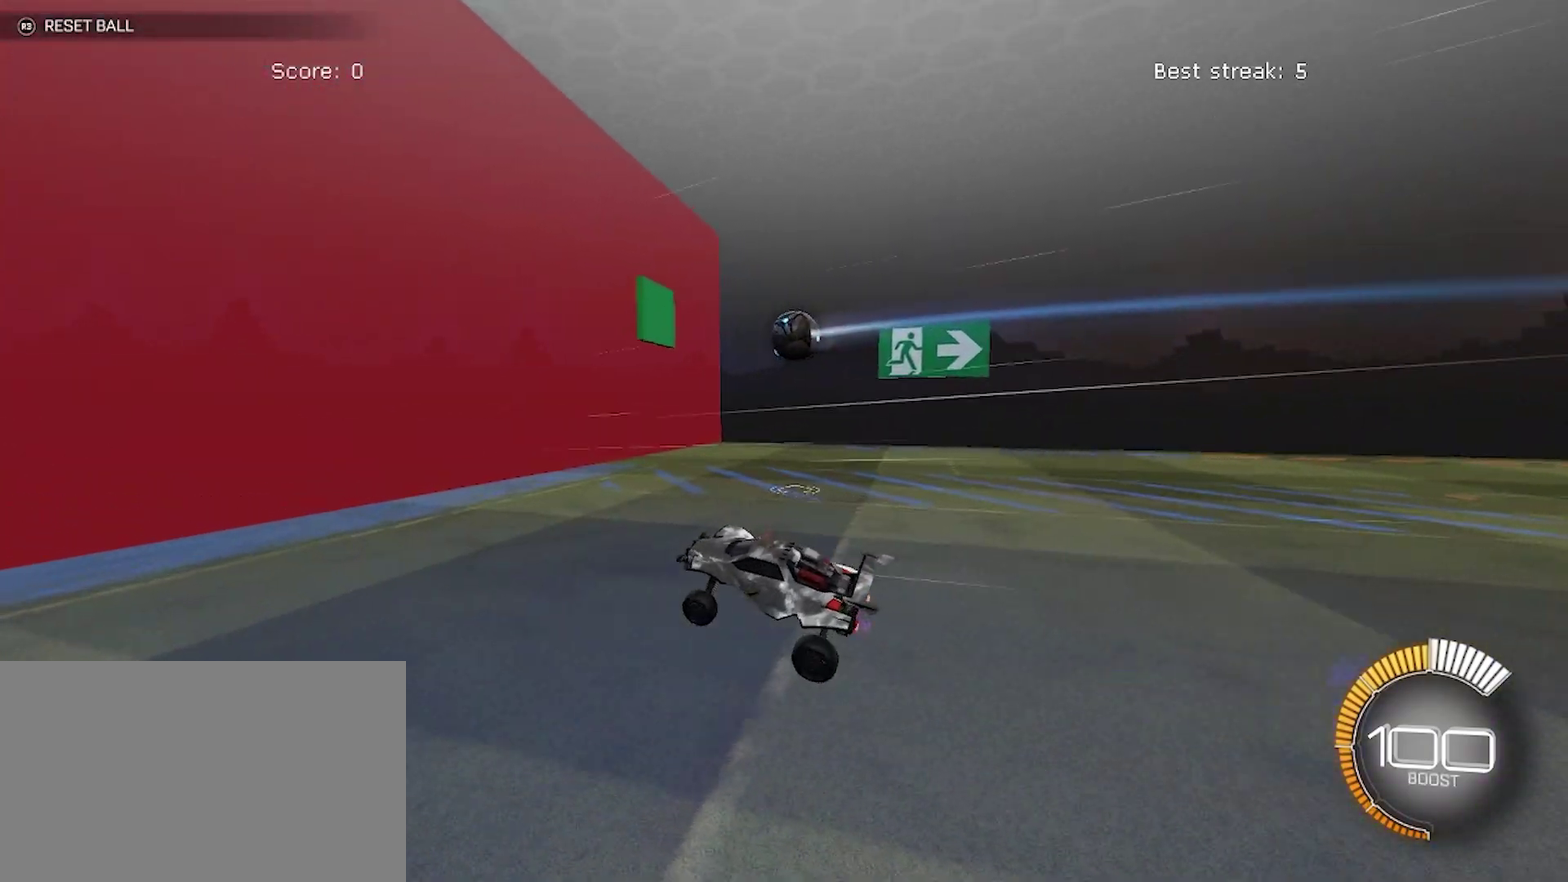
{"buttons": [], "left_stick": "center", "events": []}
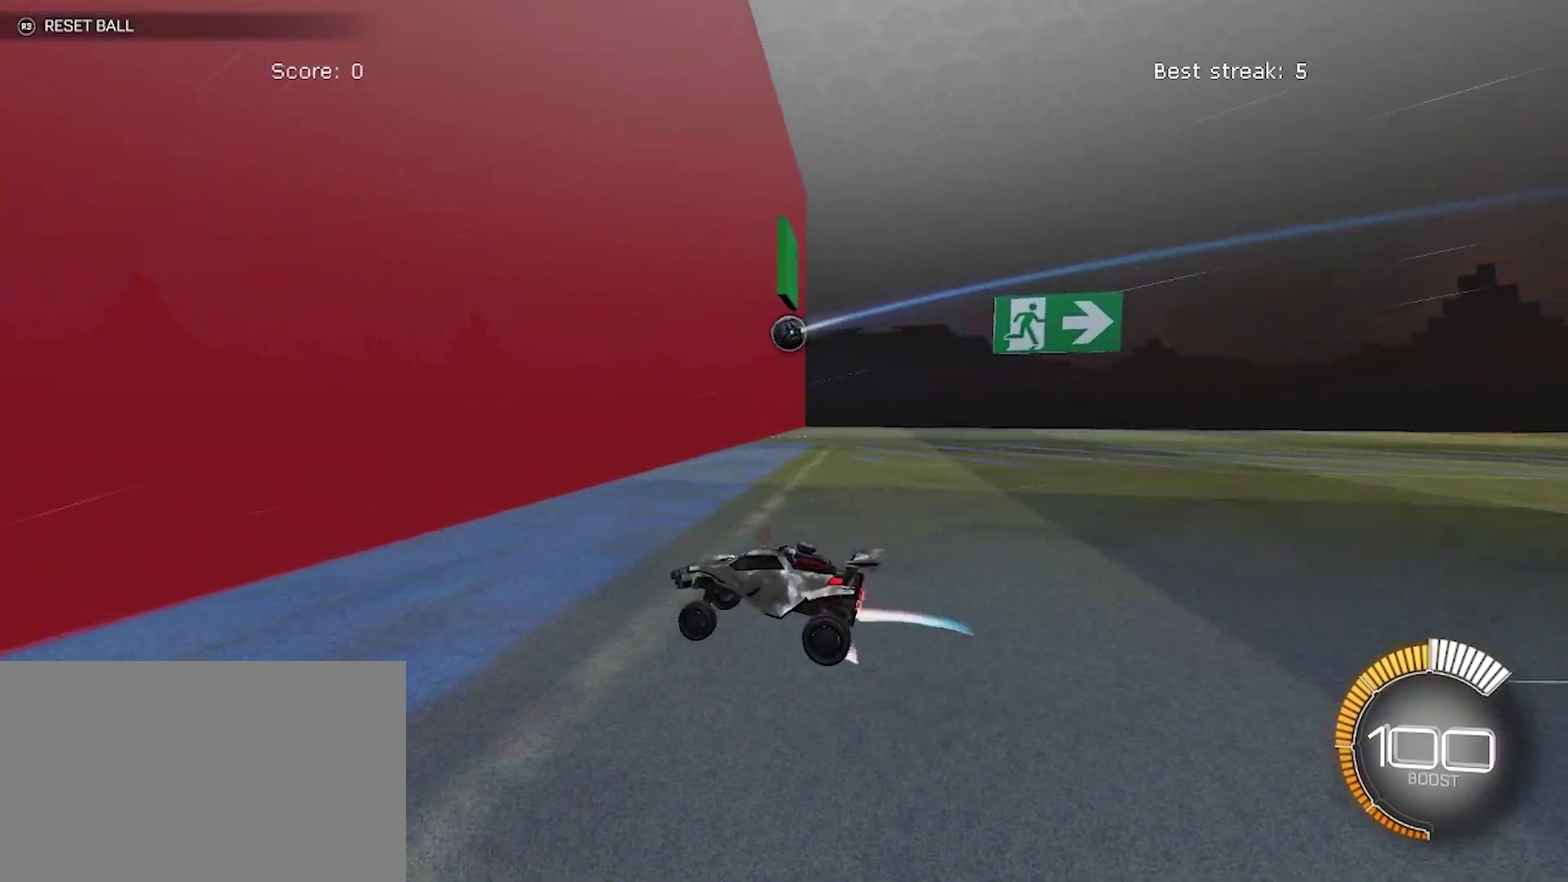
{"buttons": ["R2"], "left_stick": "center", "events": [[117, "R2", "down"]]}
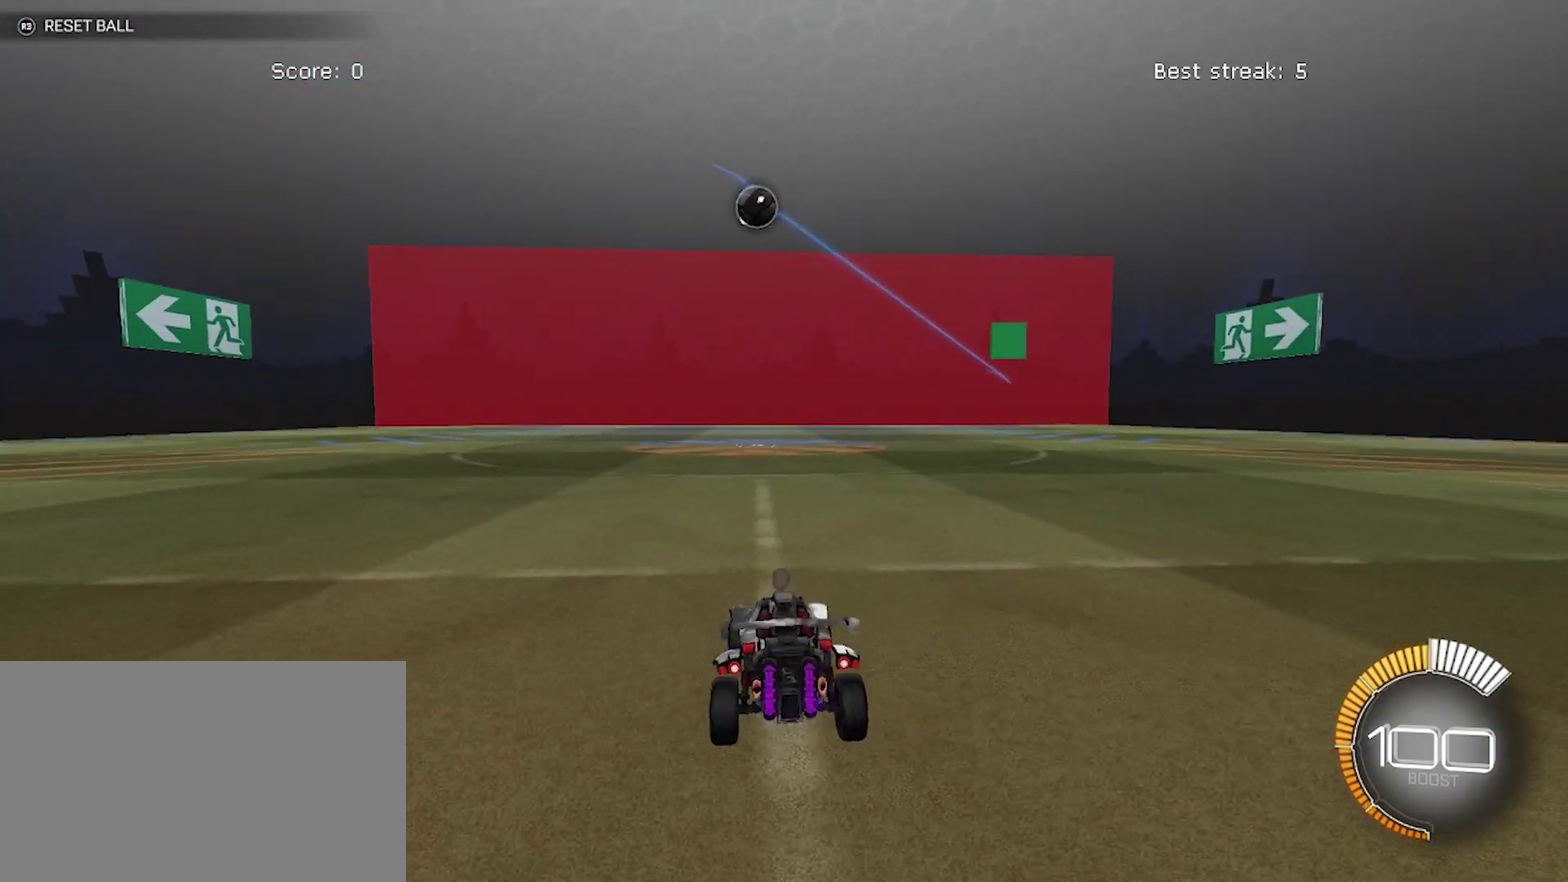
{"buttons": ["R2"], "left_stick": "center", "events": [[100, "left_stick", "left"], [183, "left_stick", "center"]]}
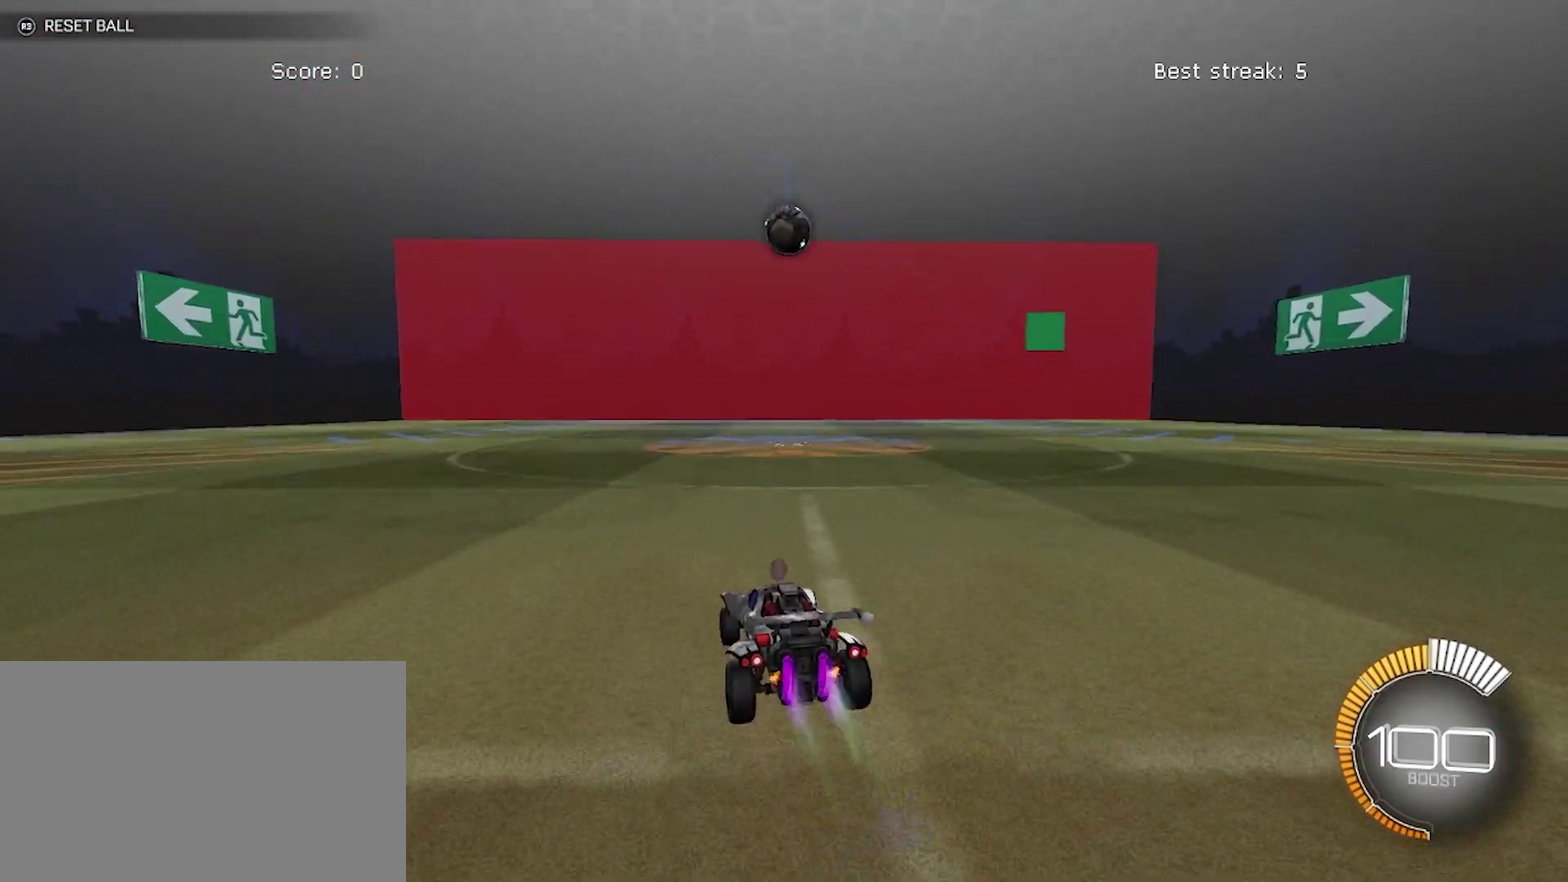
{"buttons": ["R2"], "left_stick": "center", "events": [[167, "left_stick", "down-right"], [233, "left_stick", "center"]]}
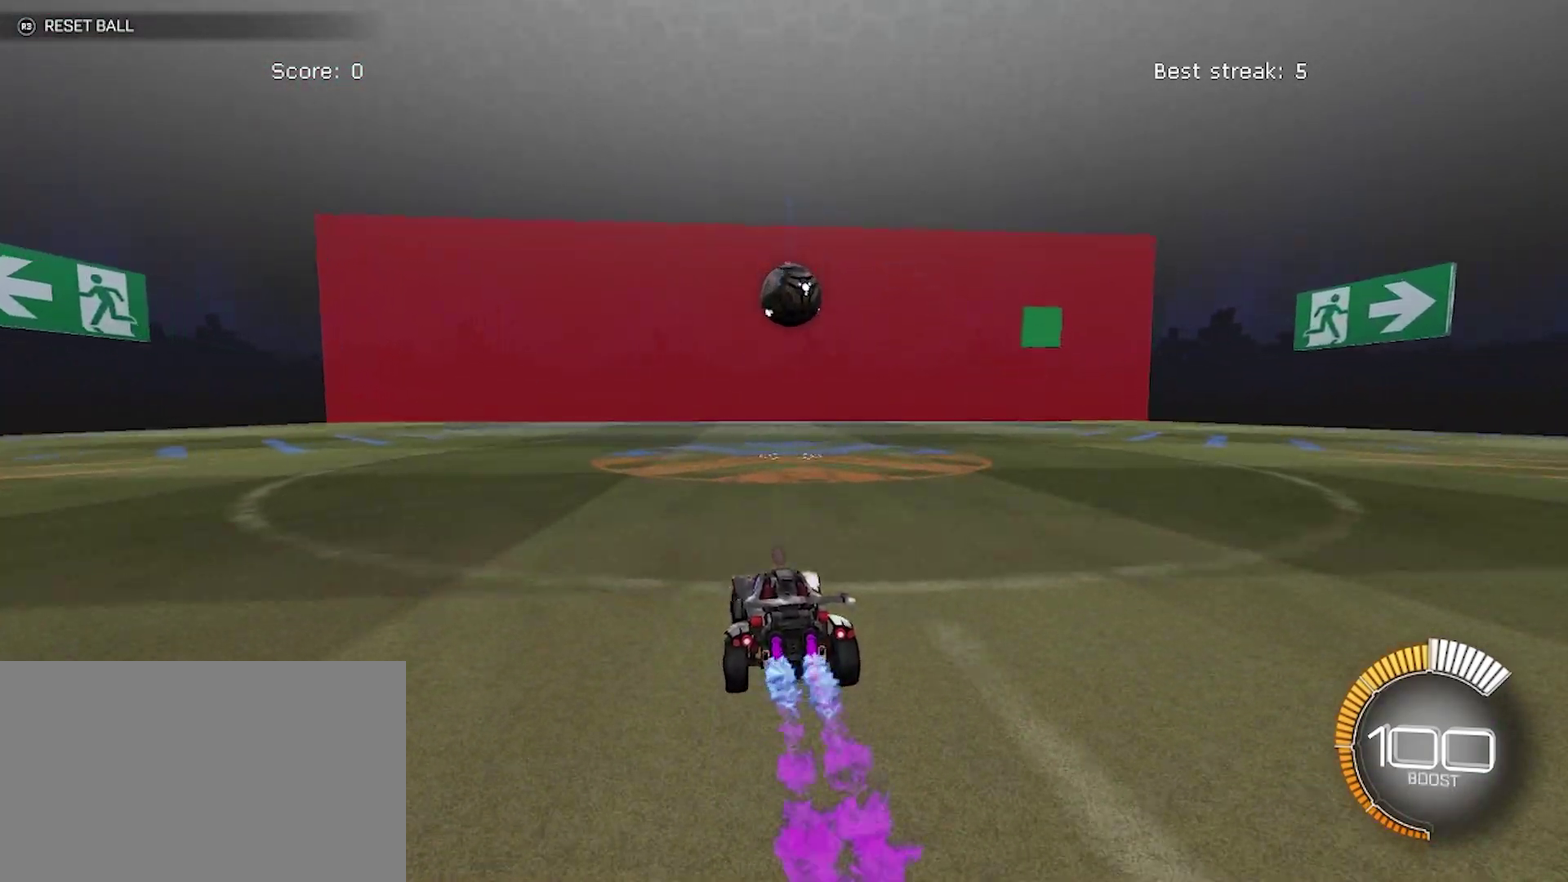
{"buttons": ["R2"], "left_stick": "center", "events": [[200, "CROSS", "down"], [317, "left_stick", "down-left"], [383, "CROSS", "up"], [383, "left_stick", "center"]]}
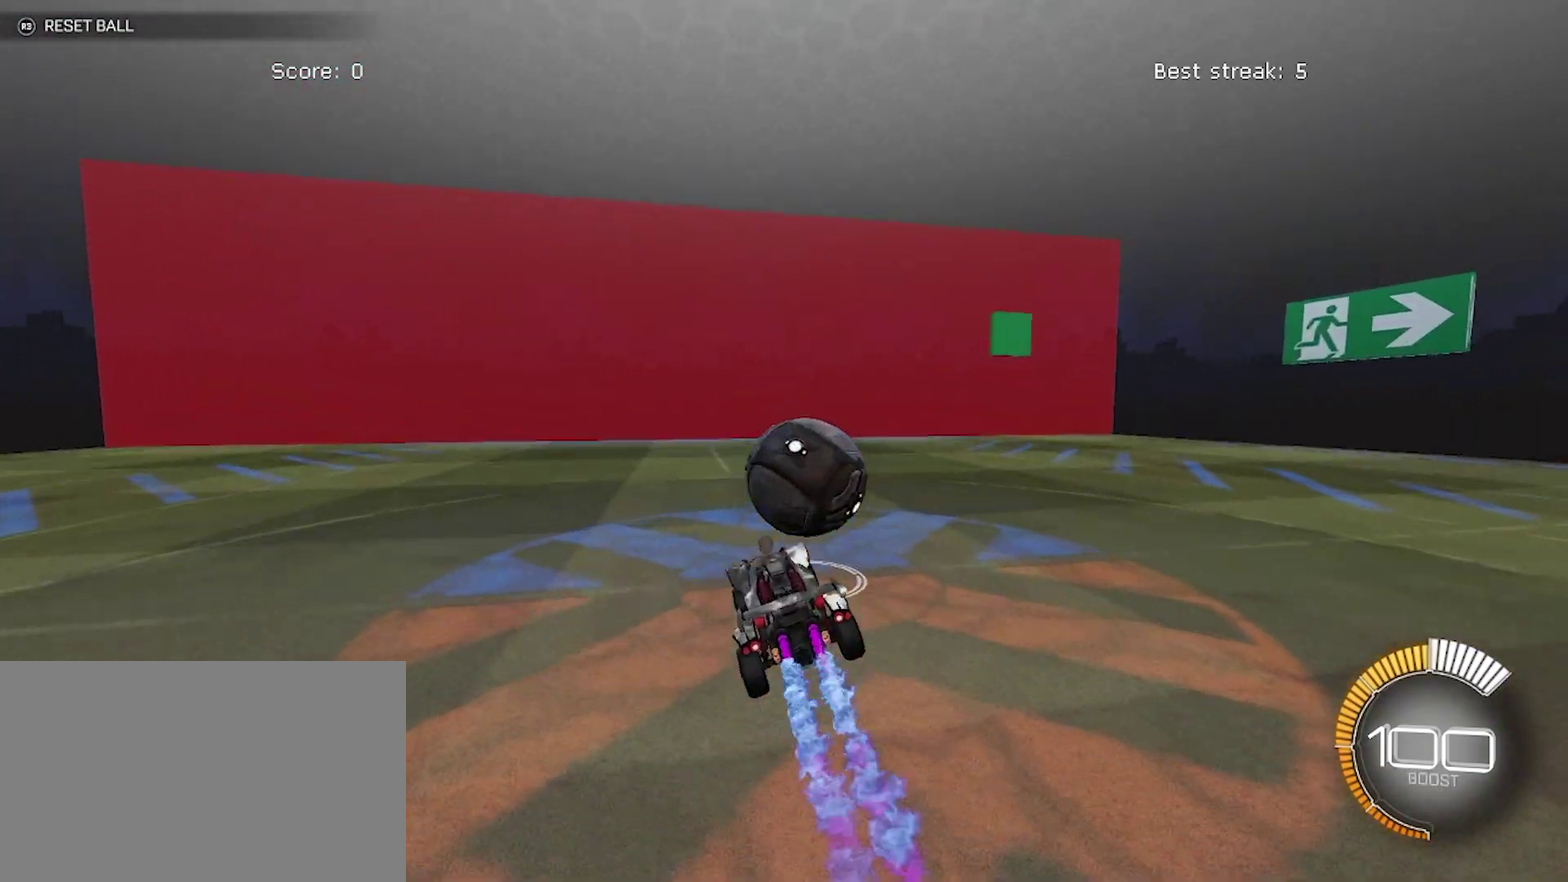
{"buttons": ["R2"], "left_stick": "center", "events": [[67, "left_stick", "up-right"], [133, "CROSS", "down"], [183, "left_stick", "right"], [250, "left_stick", "down-right"], [333, "left_stick", "center"], [433, "CROSS", "up"]]}
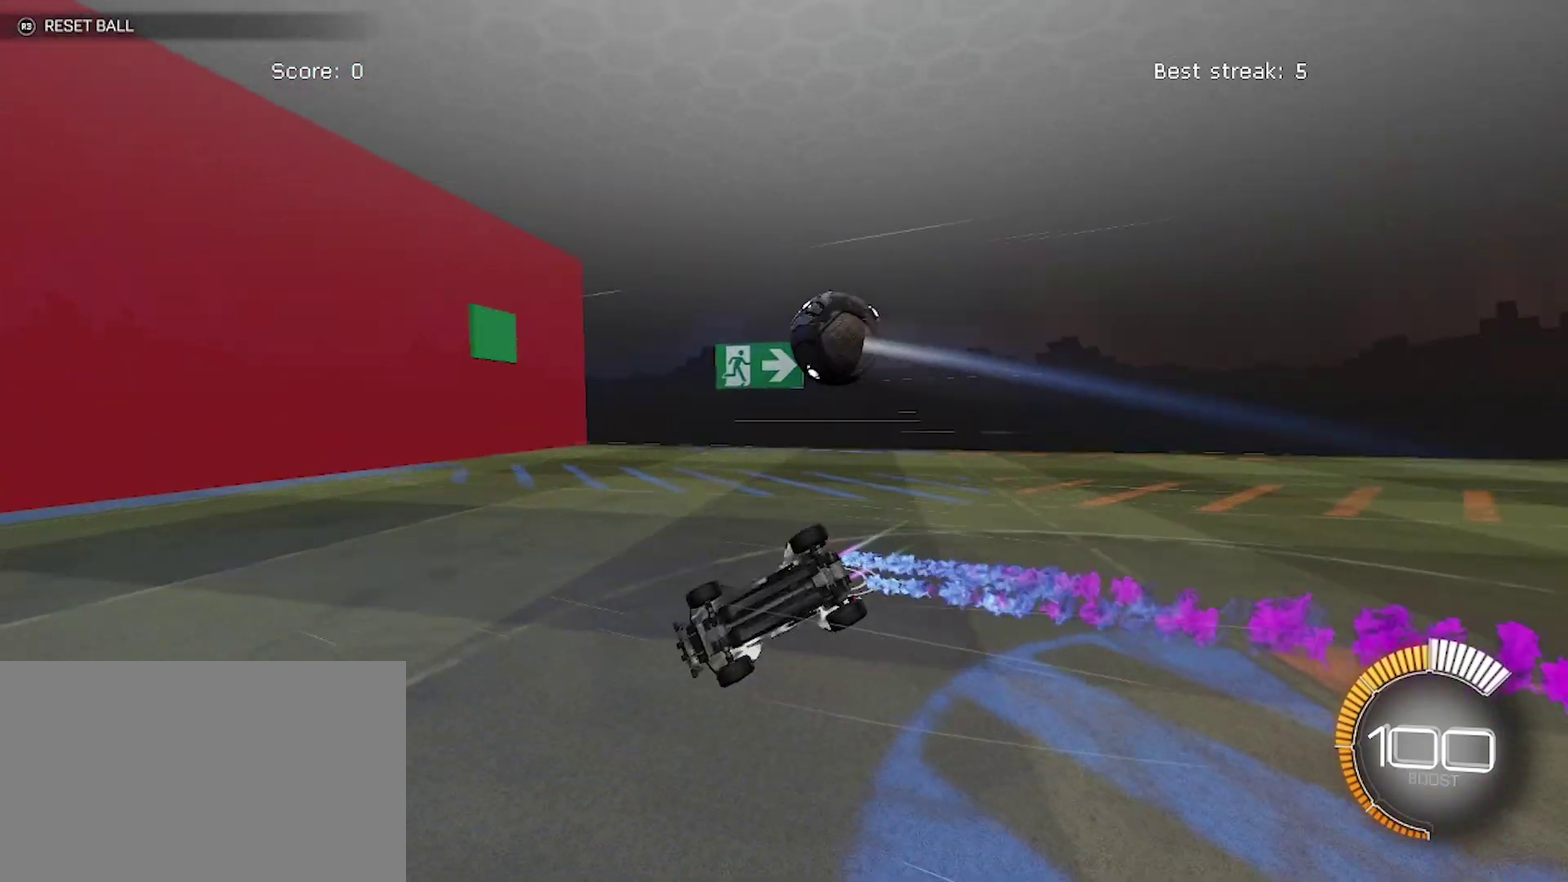
{"buttons": ["R2"], "left_stick": "center", "events": []}
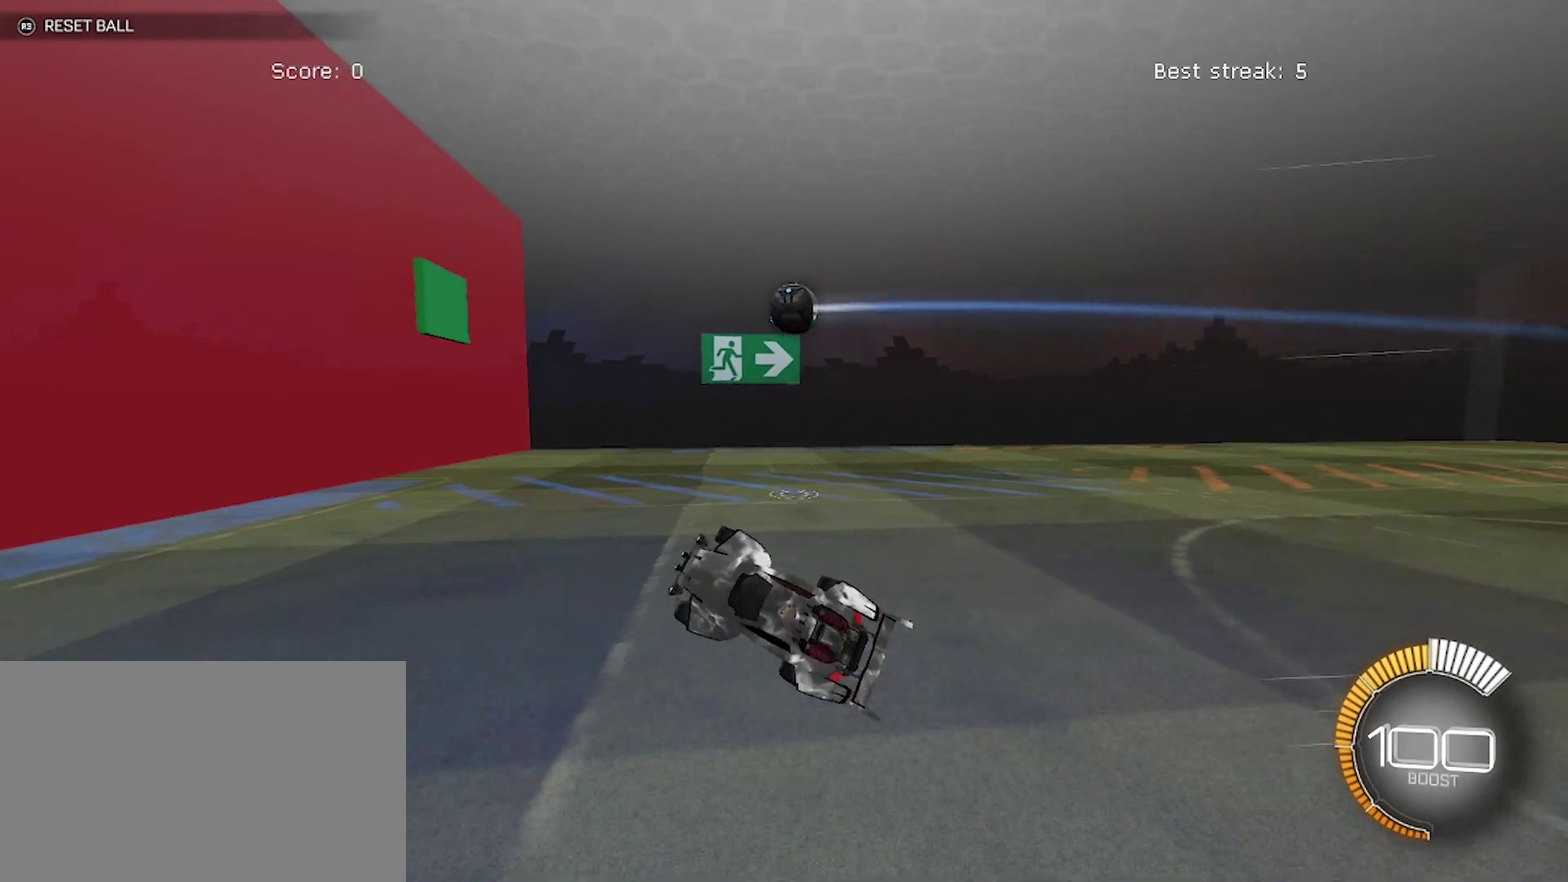
{"buttons": ["R2"], "left_stick": "right", "events": [[333, "left_stick", "left"], [500, "left_stick", "right"]]}
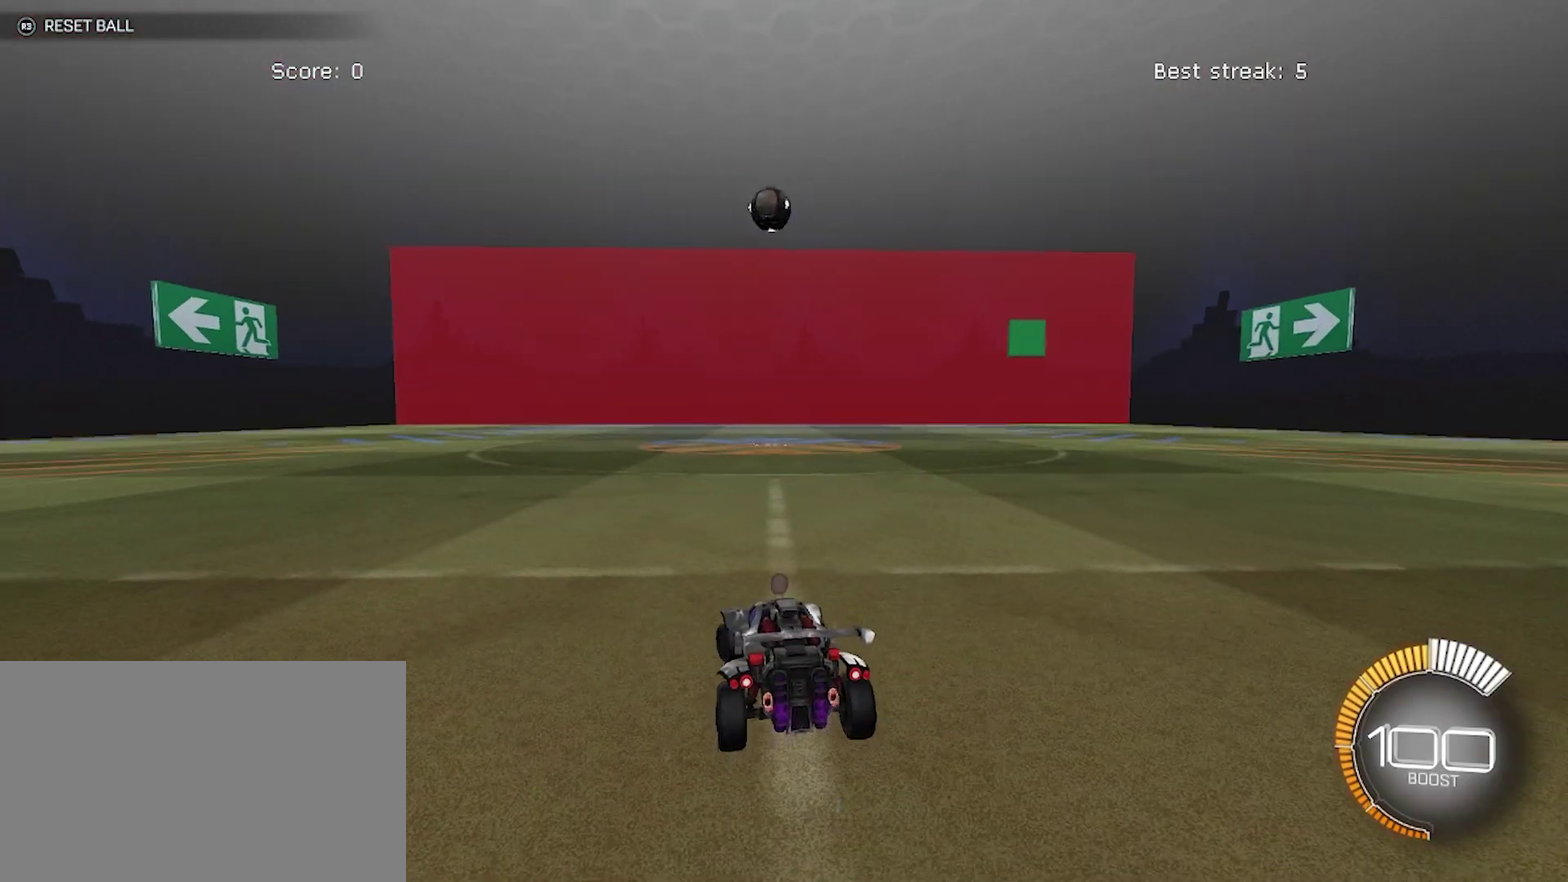
{"buttons": ["R2"], "left_stick": "center", "events": [[200, "left_stick", "left"], [367, "left_stick", "right"], [450, "left_stick", "center"]]}
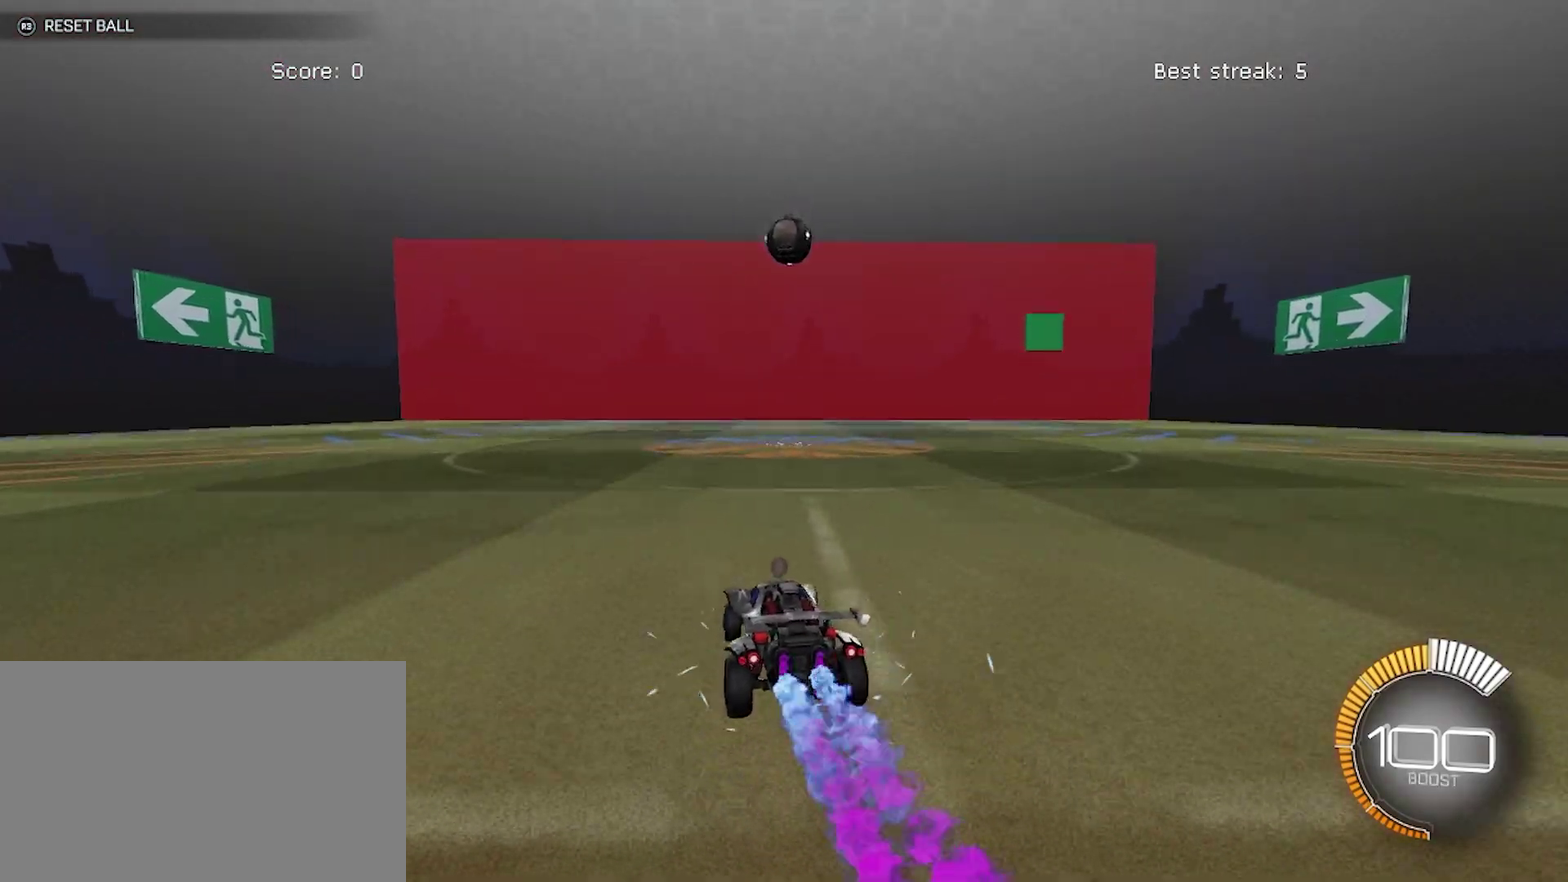
{"buttons": ["R2"], "left_stick": "center", "events": [[333, "left_stick", "down-right"], [417, "left_stick", "center"]]}
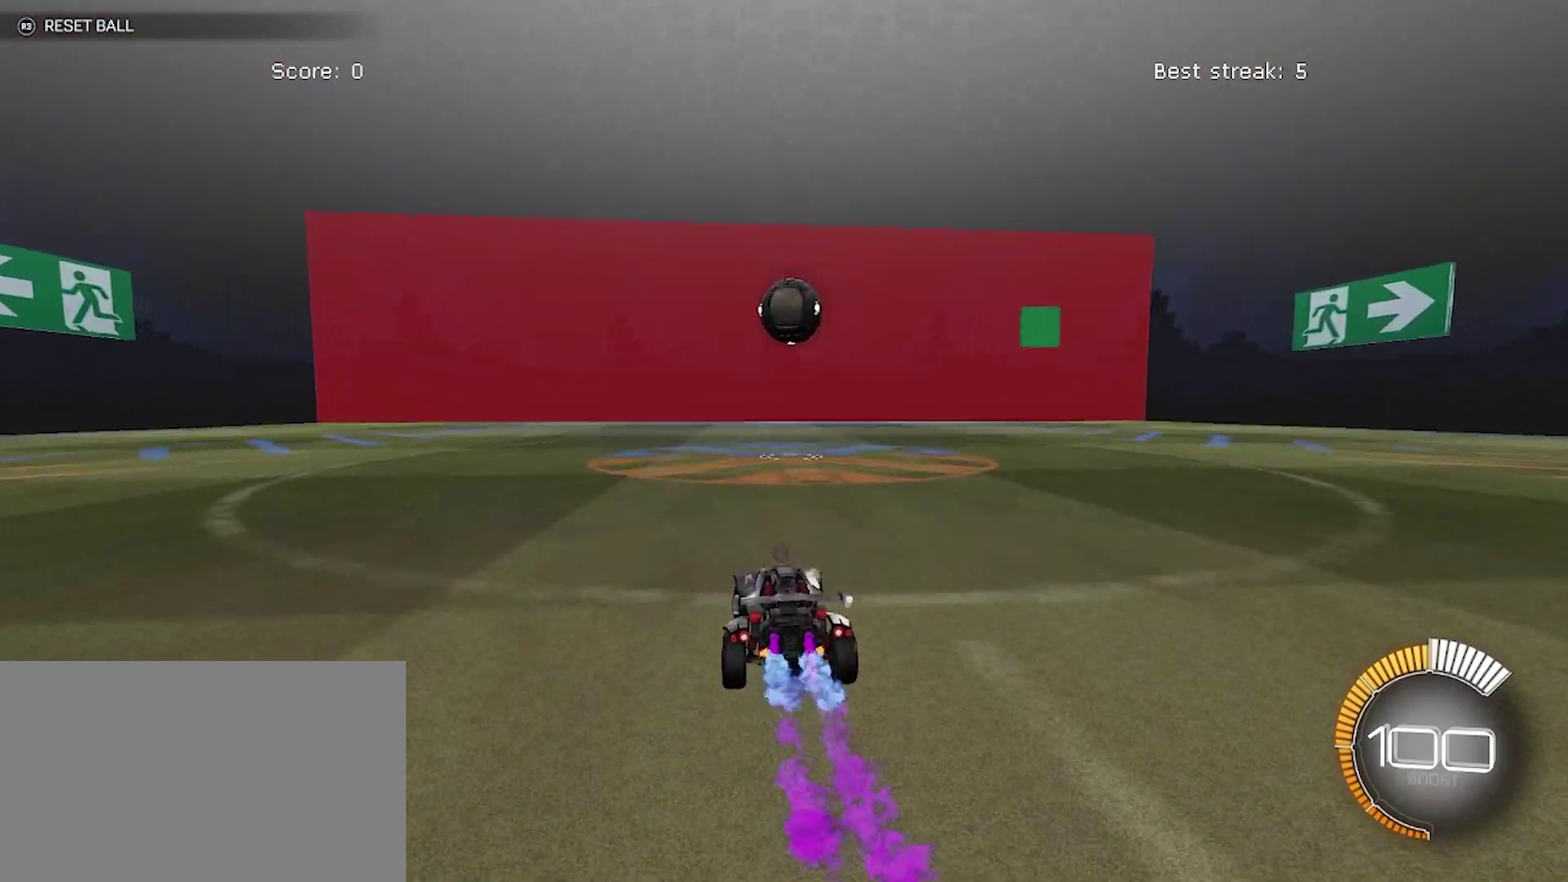
{"buttons": ["R2"], "left_stick": "up-right", "events": [[183, "CROSS", "down"], [200, "left_stick", "down-left"], [317, "left_stick", "center"], [400, "left_stick", "up-right"], [450, "CROSS", "up"]]}
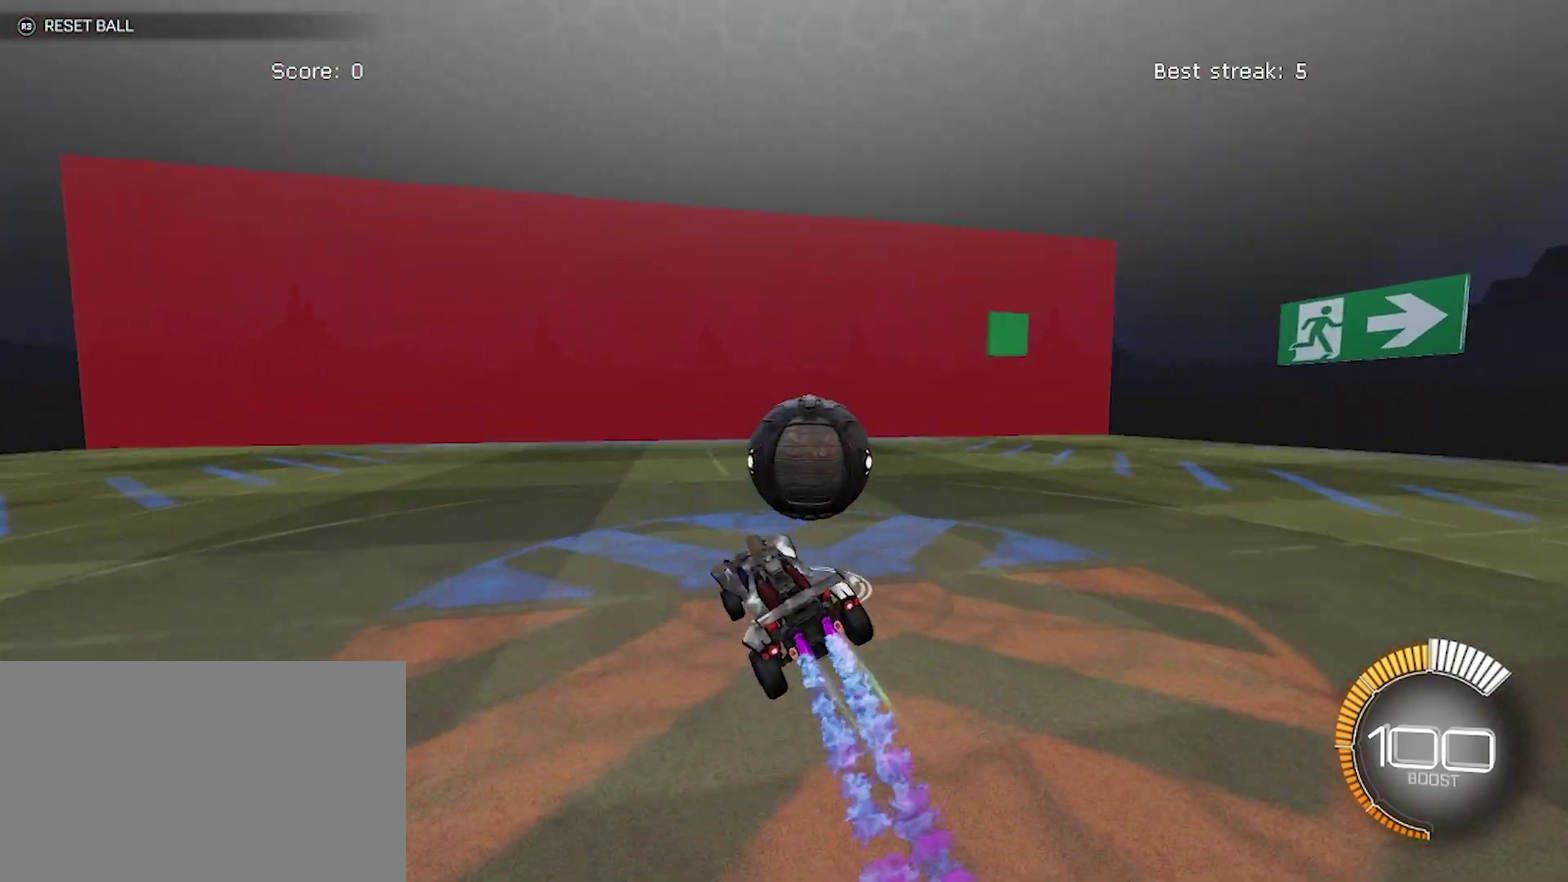
{"buttons": ["CIRCLE", "R2"], "left_stick": "center", "events": [[117, "CROSS", "down"], [117, "left_stick", "right"], [167, "left_stick", "down-right"], [200, "CIRCLE", "down"], [267, "left_stick", "down"], [333, "CROSS", "up"], [367, "left_stick", "center"]]}
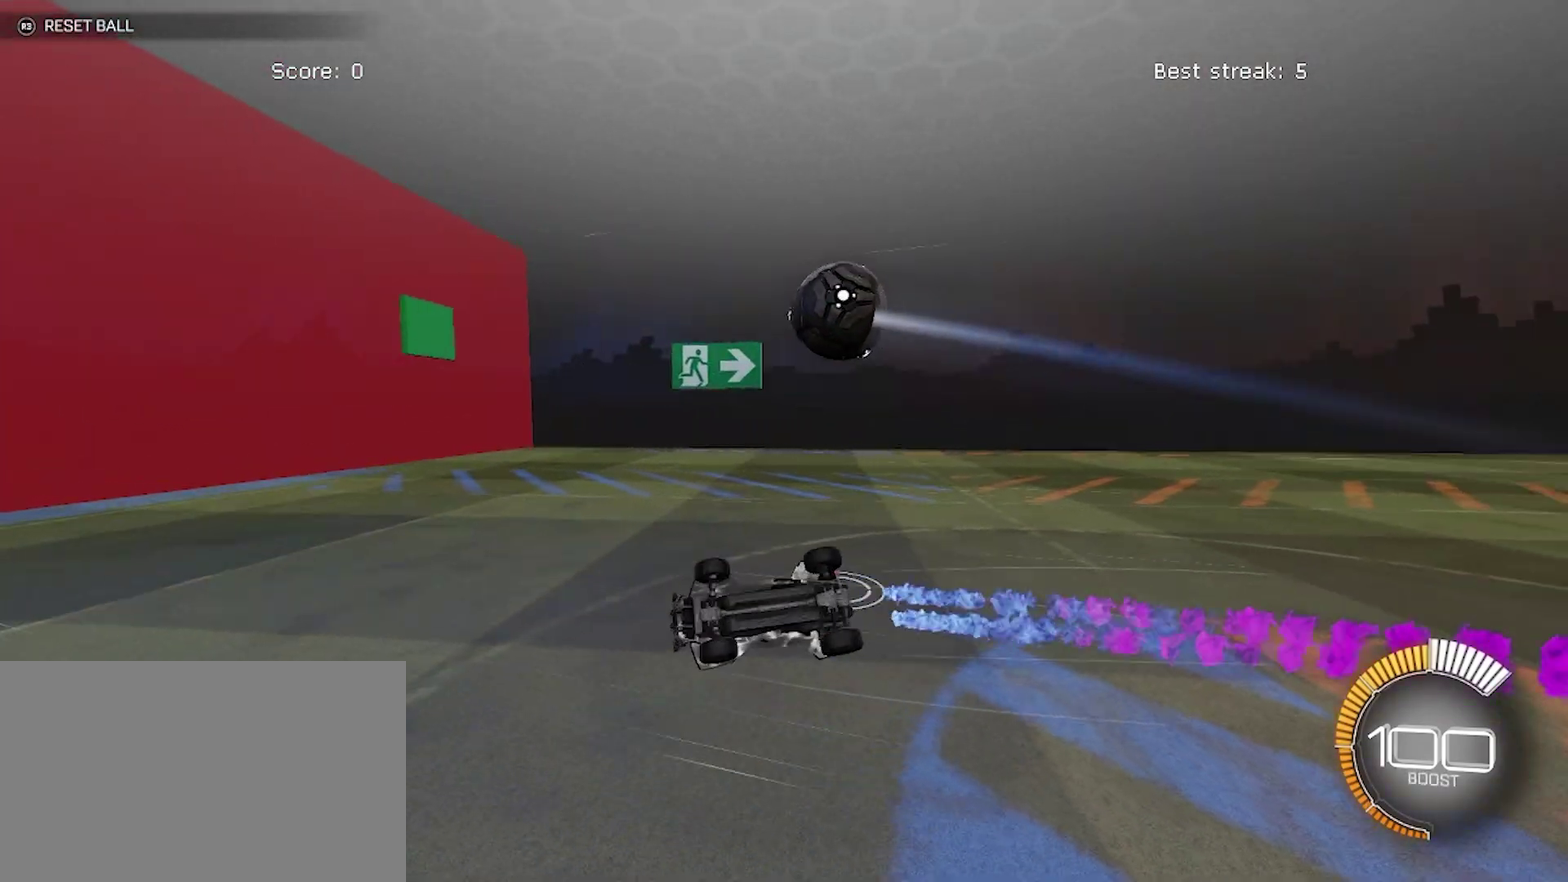
{"buttons": ["CIRCLE", "R2"], "left_stick": "up-right", "events": [[350, "left_stick", "up-right"]]}
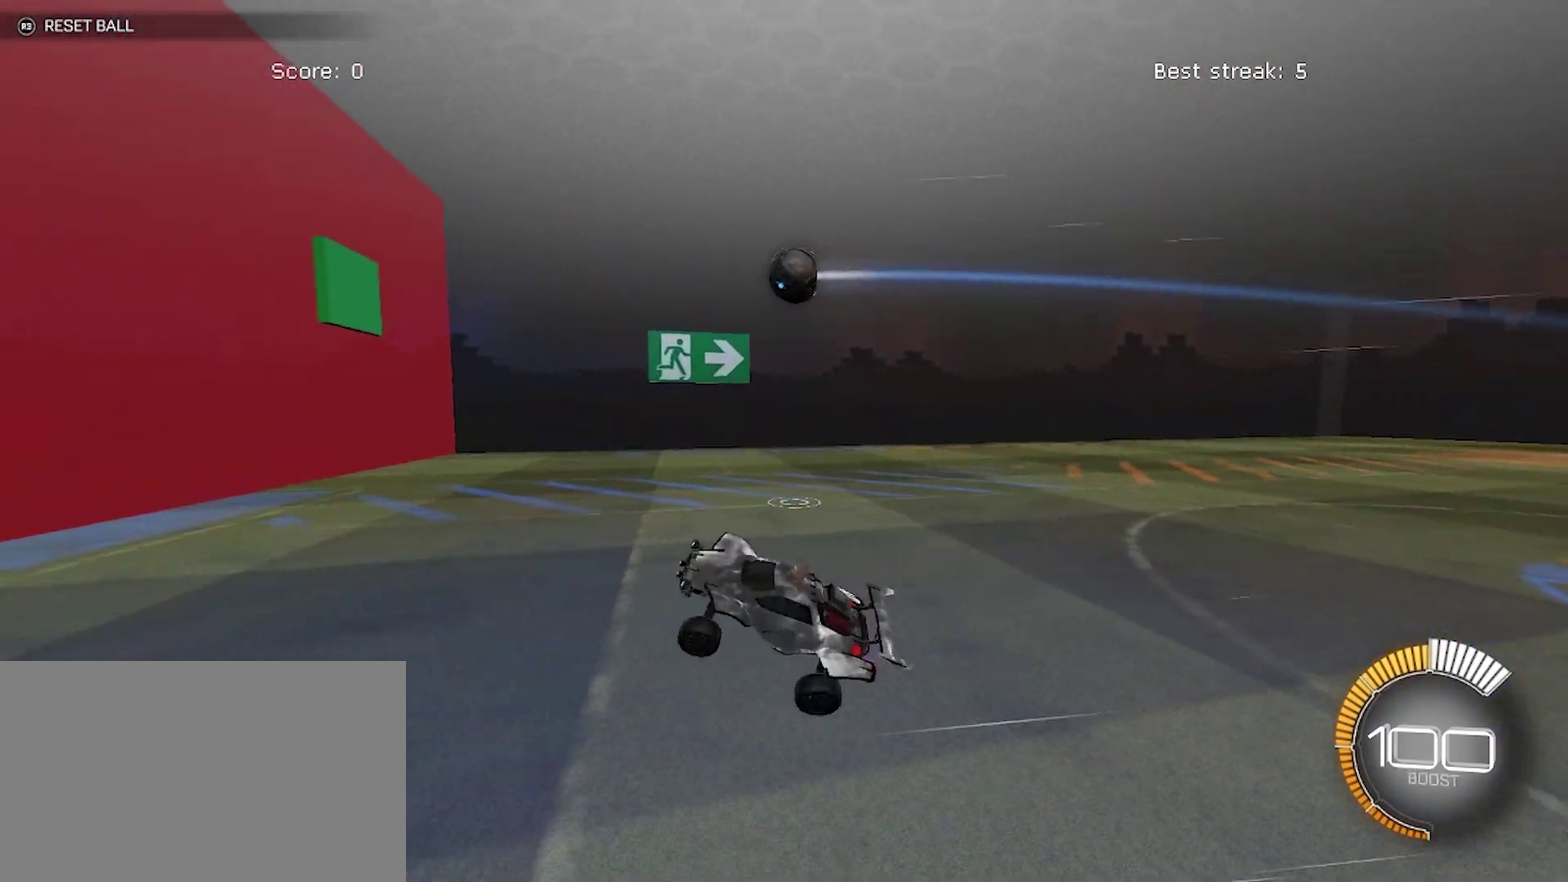
{"buttons": [], "left_stick": "center", "events": [[33, "CIRCLE", "up"], [117, "left_stick", "right"], [150, "R2", "up"], [267, "left_stick", "center"]]}
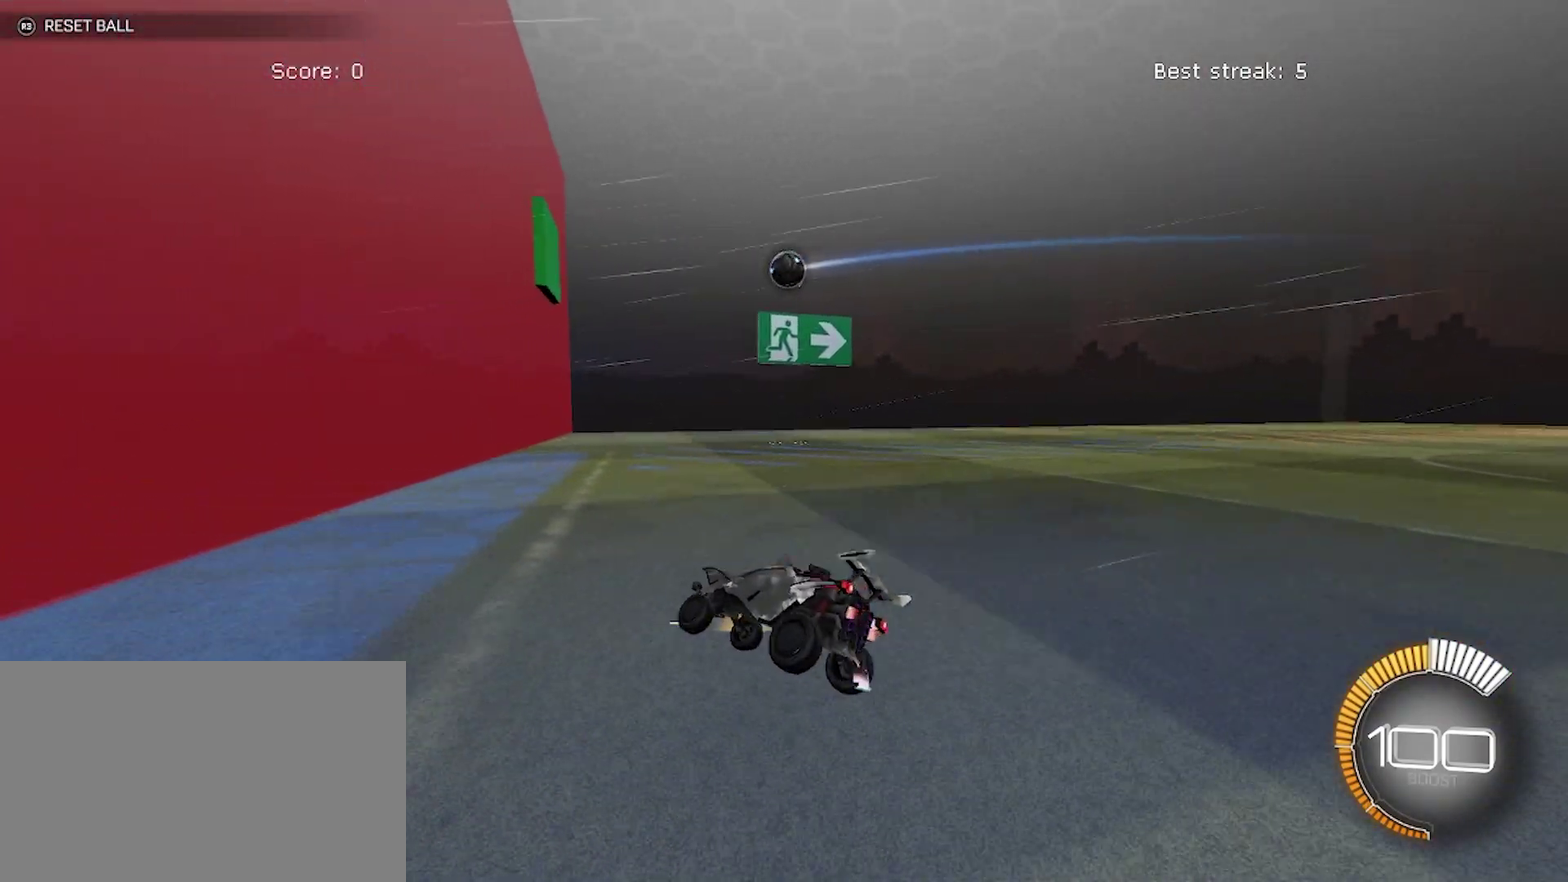
{"buttons": ["R2"], "left_stick": "center", "events": [[133, "R2", "down"]]}